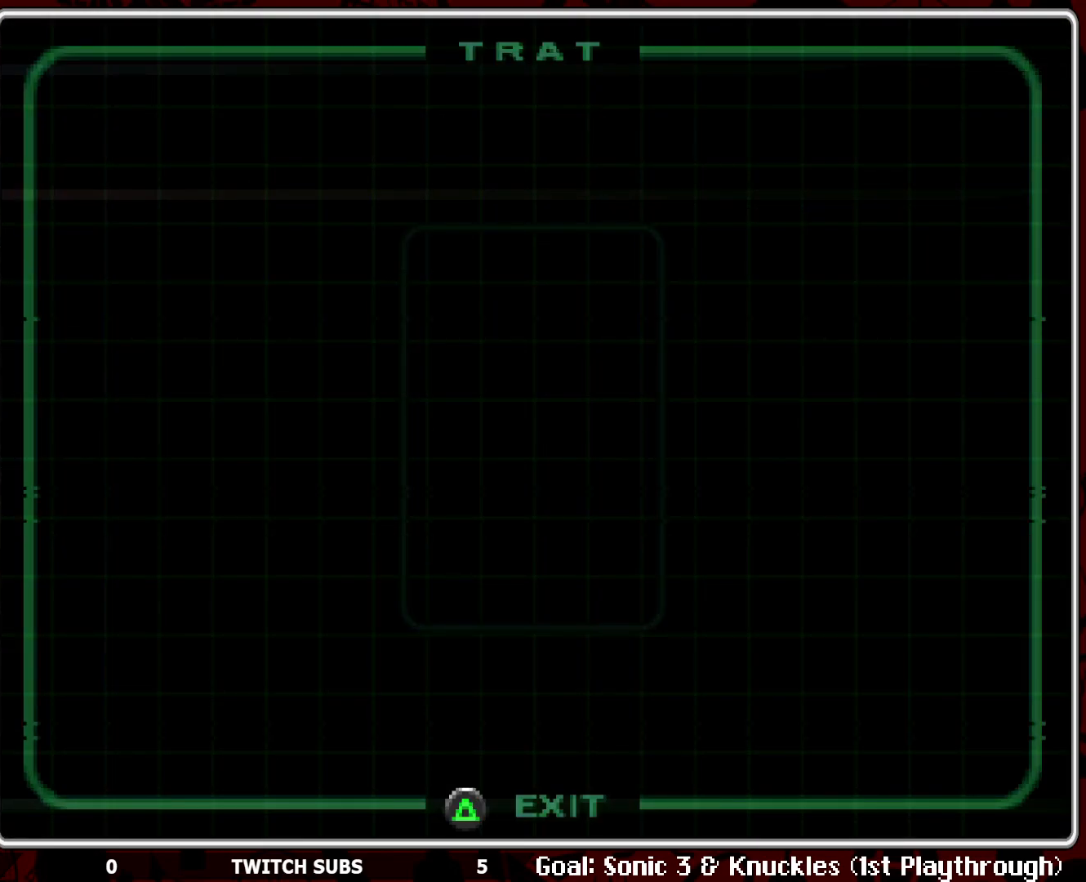
Gameplay with a controller (PlayStation layout); each line is a JSON object with the inputs held at the frame after it. "events" lists button and stick changes between this image and that frame as [ms after this image, input, new state], when the widget could be followed in between. Not read: right_stick.
{"buttons": [], "left_stick": "center", "events": []}
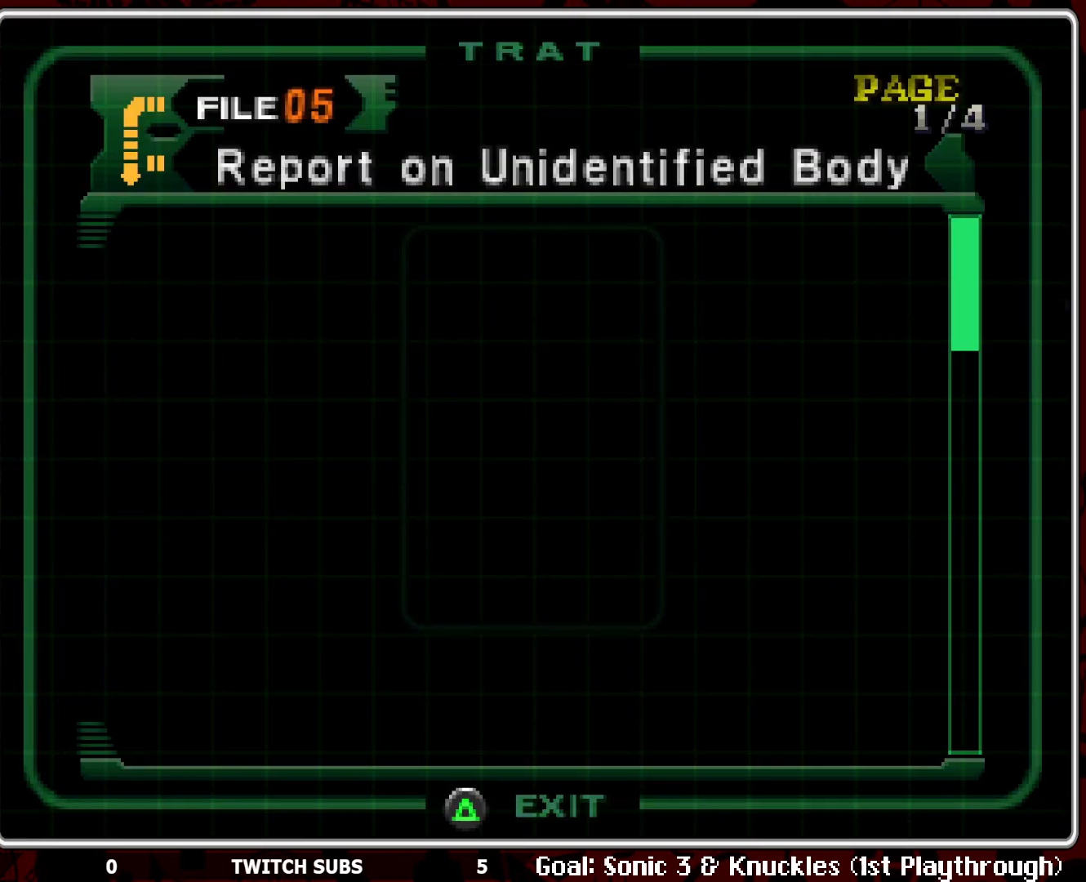
{"buttons": [], "left_stick": "center", "events": []}
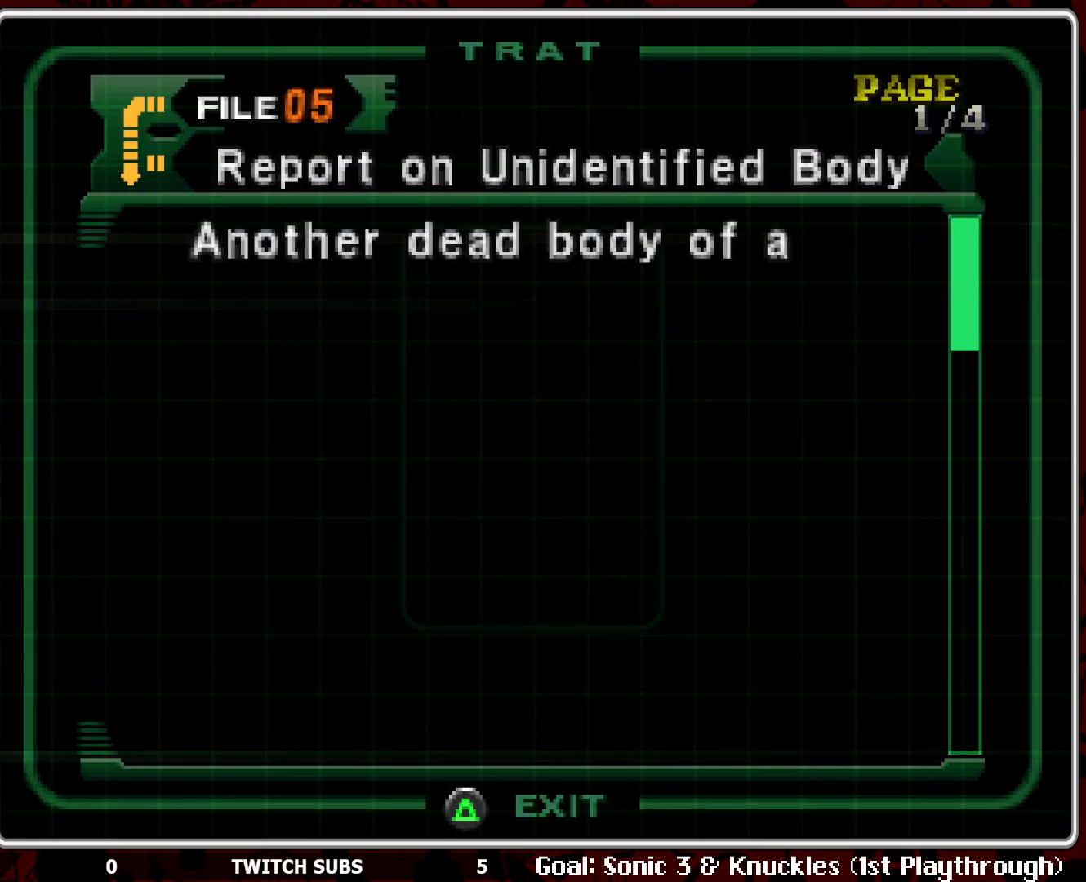
{"buttons": [], "left_stick": "center", "events": [[267, "TRIANGLE", "down"], [350, "TRIANGLE", "up"]]}
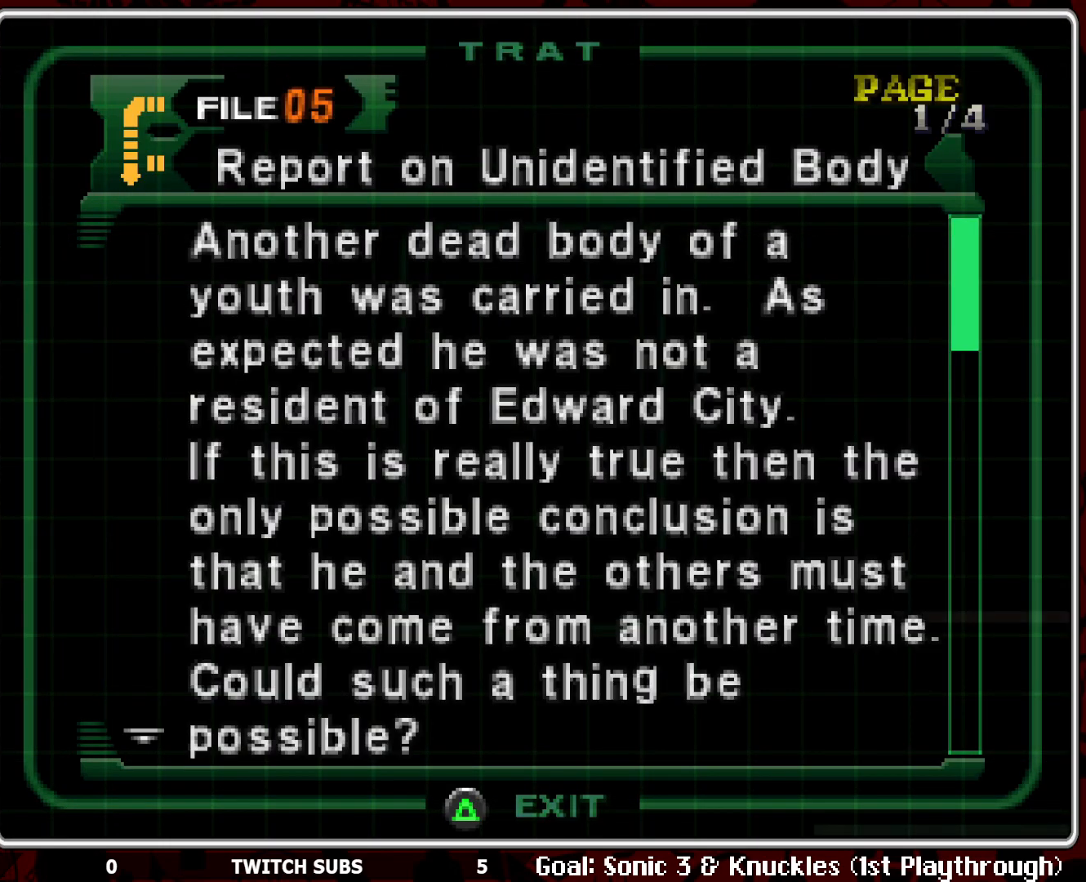
{"buttons": [], "left_stick": "center", "events": []}
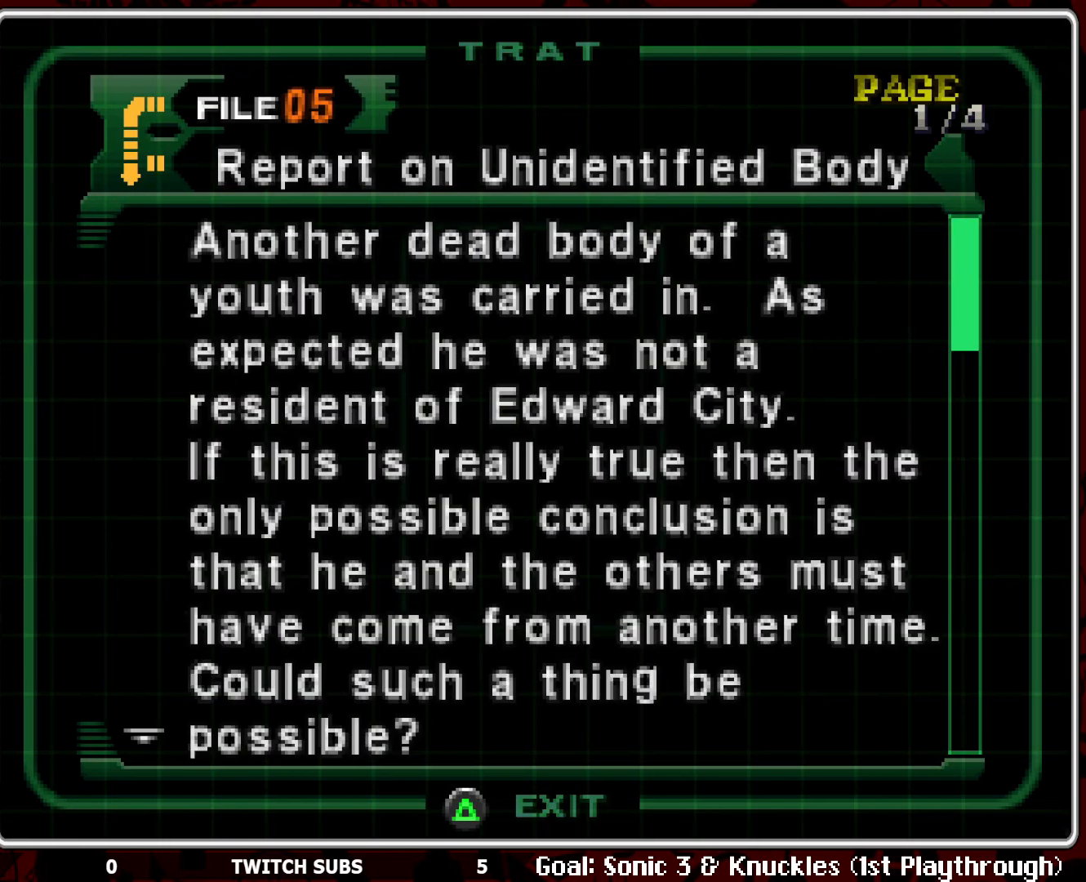
{"buttons": [], "left_stick": "center", "events": []}
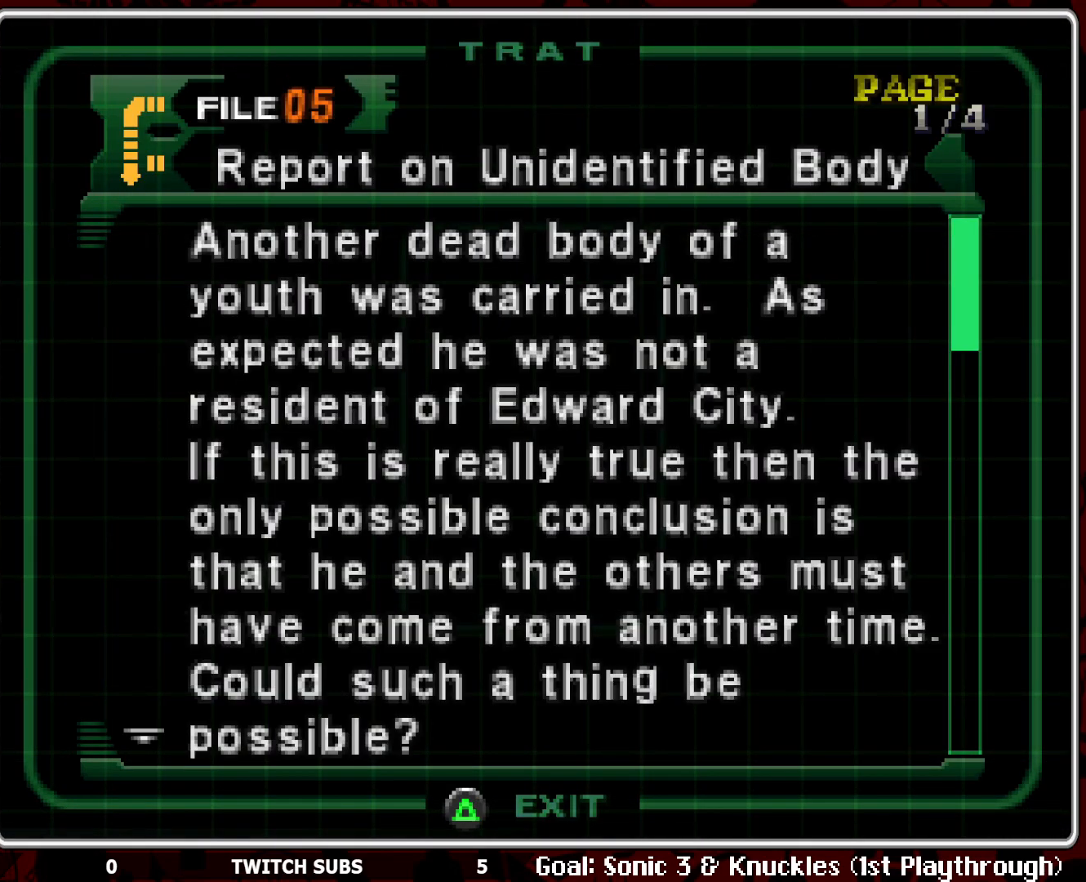
{"buttons": [], "left_stick": "center", "events": []}
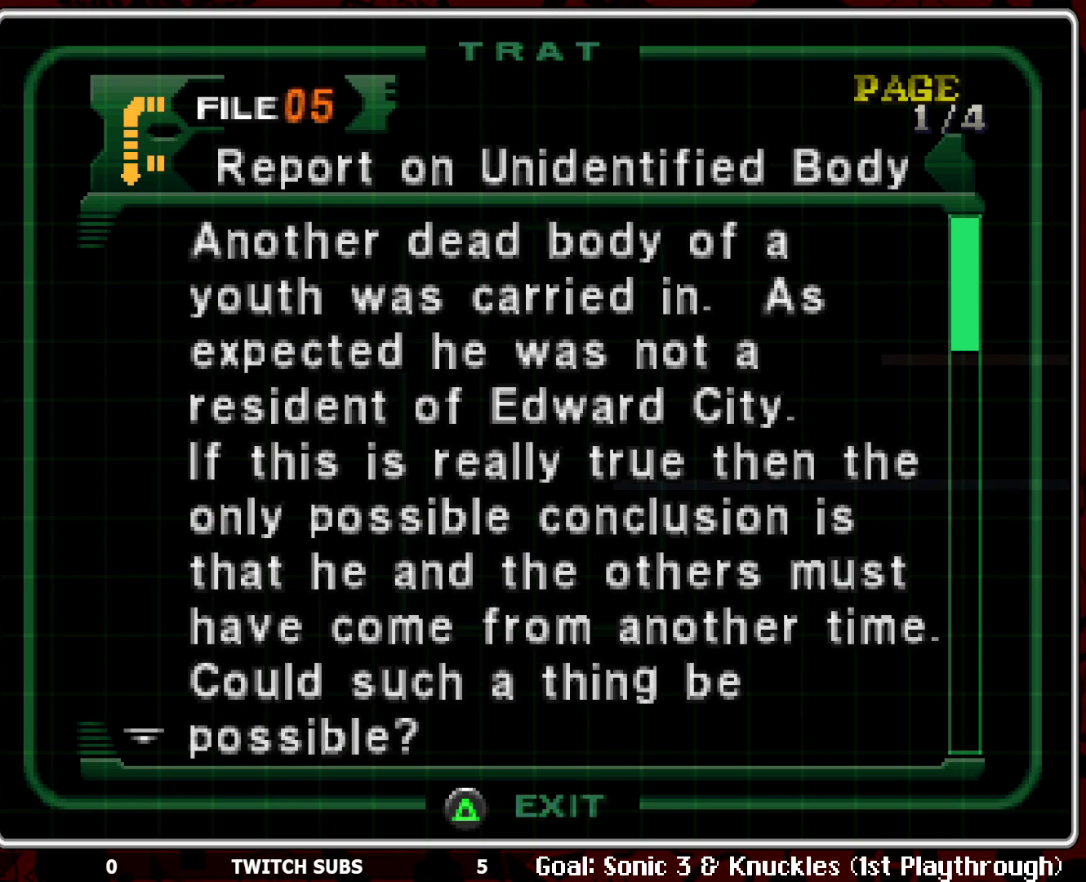
{"buttons": ["TRIANGLE"], "left_stick": "center", "events": [[483, "TRIANGLE", "down"]]}
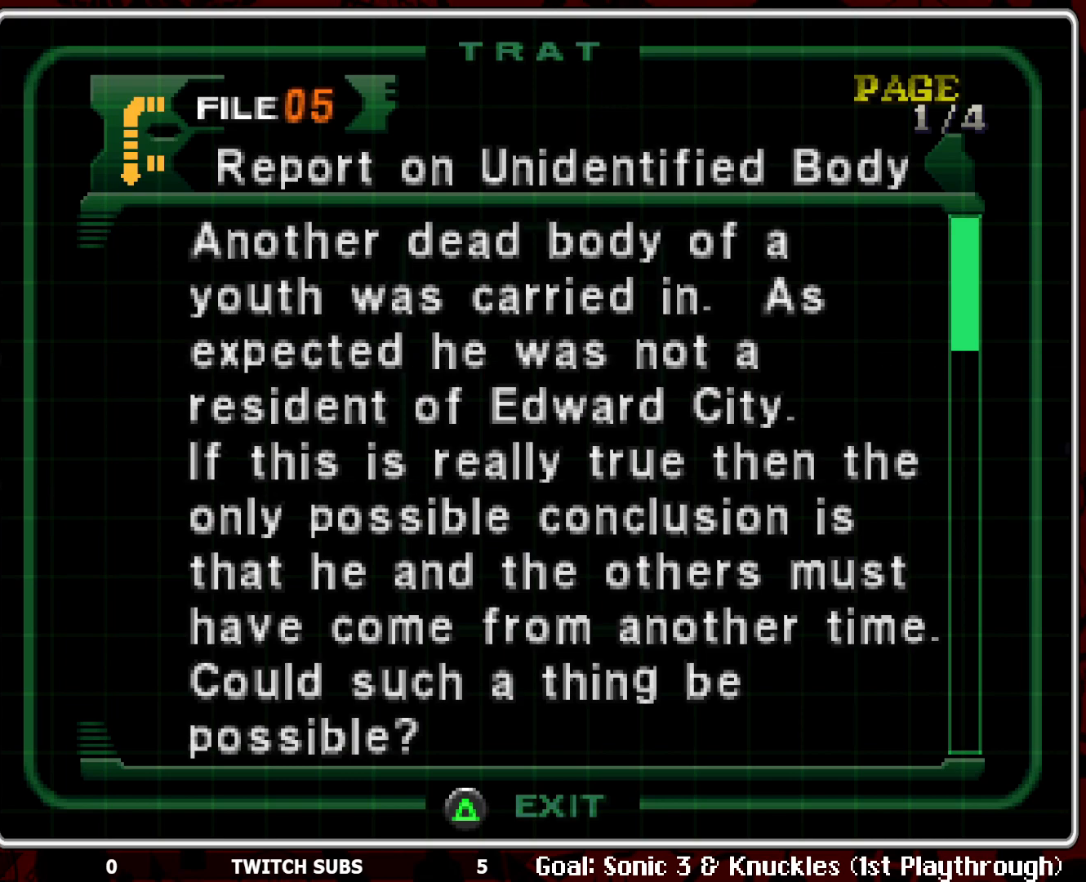
{"buttons": [], "left_stick": "center", "events": [[33, "TRIANGLE", "up"], [217, "TRIANGLE", "down"], [333, "TRIANGLE", "up"]]}
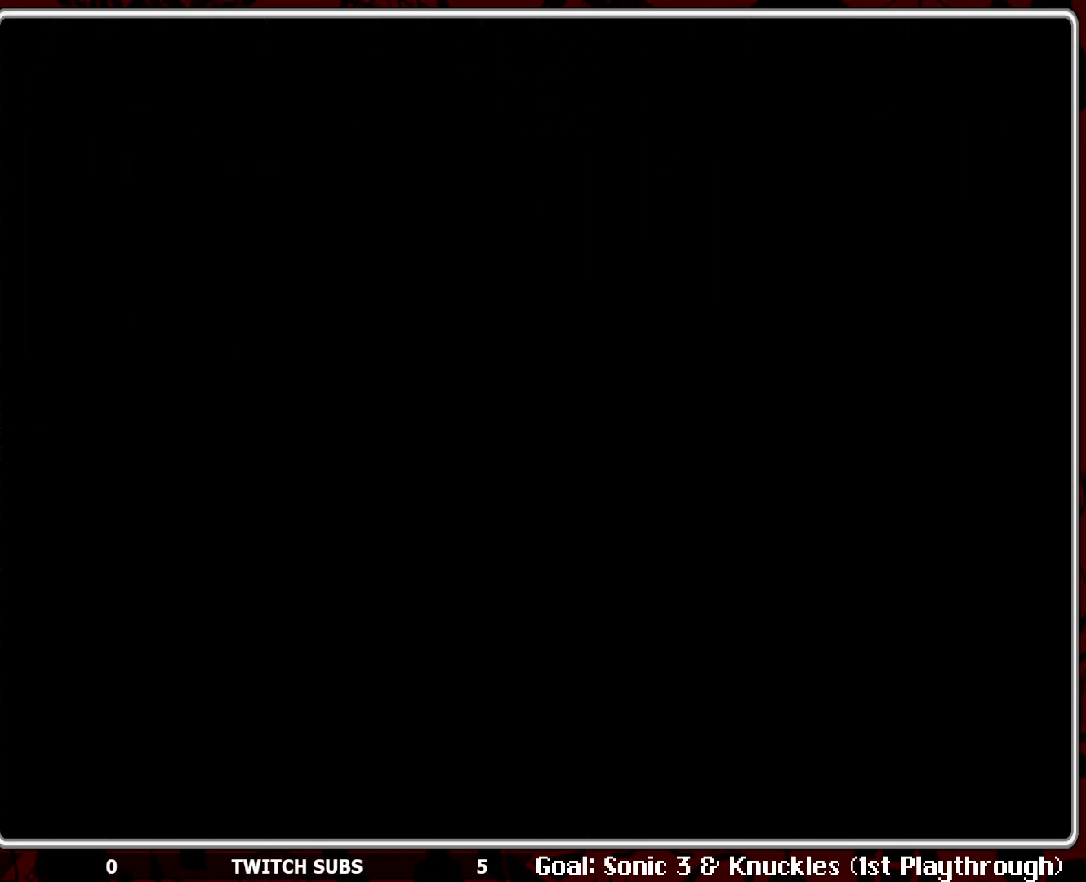
{"buttons": ["DPAD_LEFT"], "left_stick": "center", "events": [[133, "DPAD_LEFT", "down"]]}
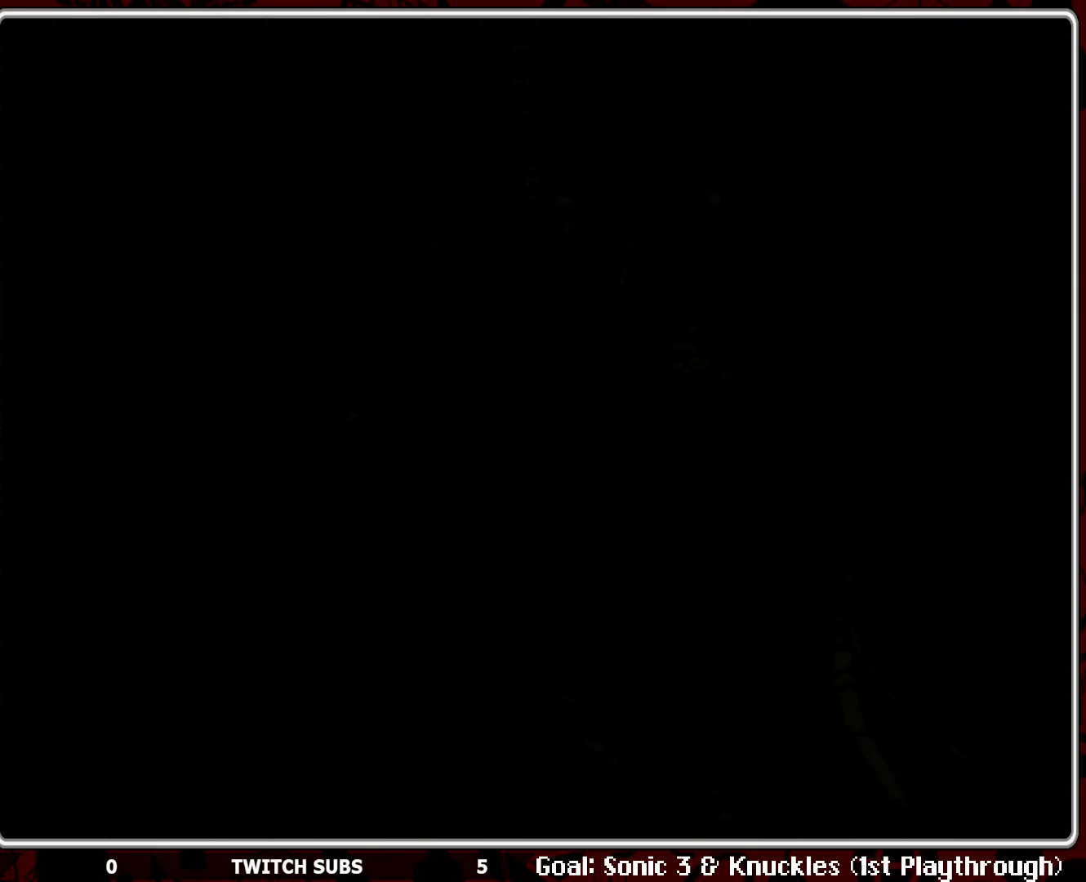
{"buttons": ["DPAD_LEFT"], "left_stick": "center", "events": []}
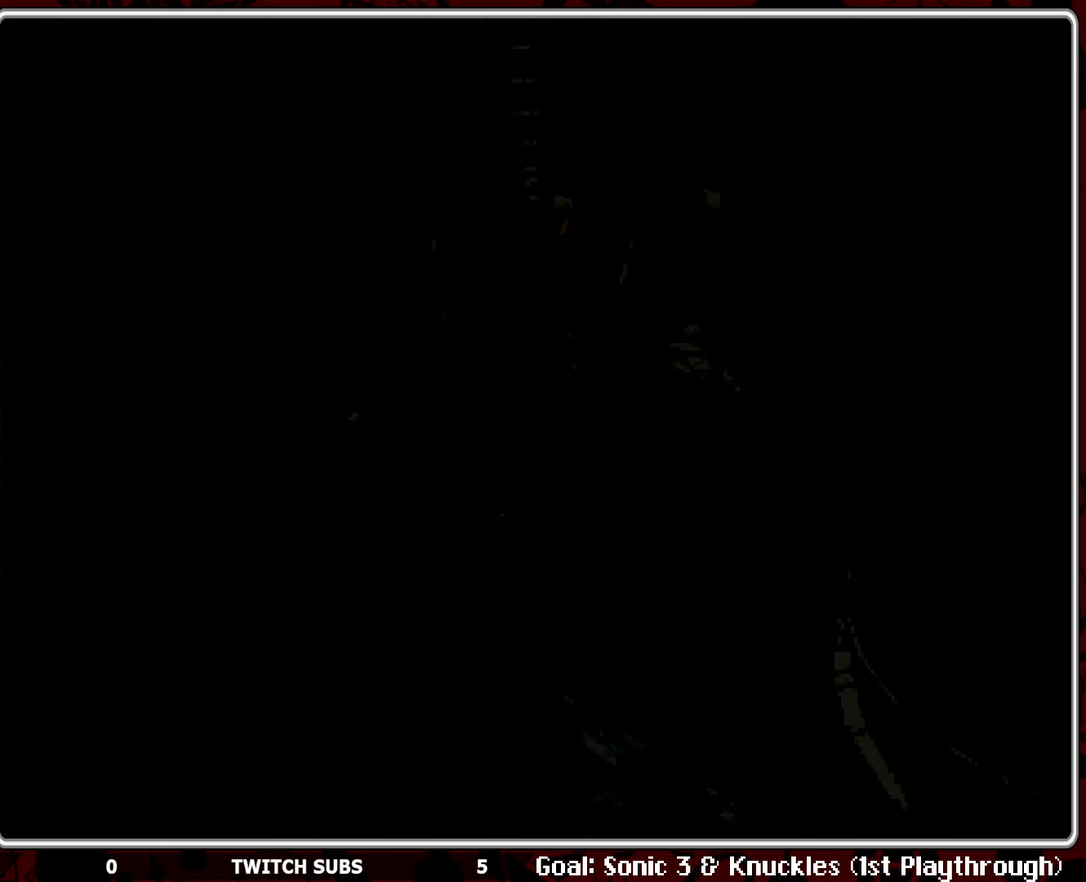
{"buttons": [], "left_stick": "center", "events": [[400, "DPAD_LEFT", "up"]]}
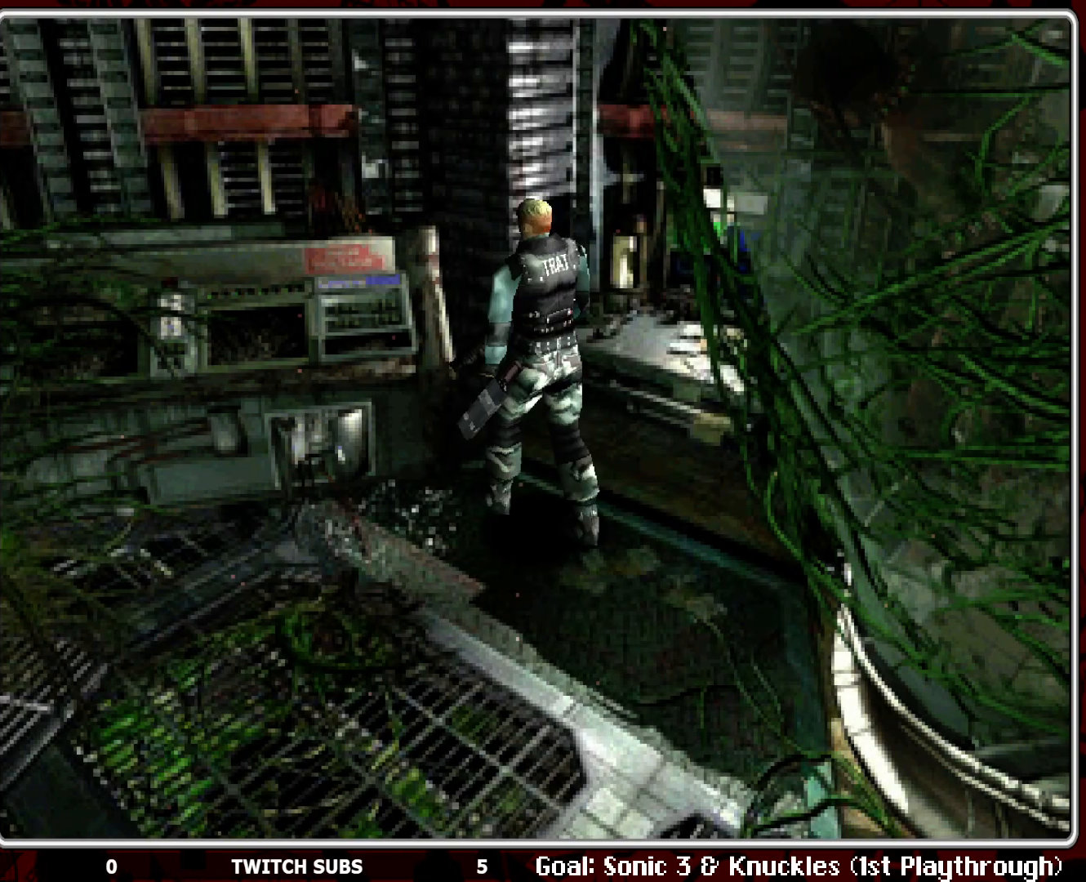
{"buttons": ["DPAD_RIGHT"], "left_stick": "center", "events": [[133, "DPAD_RIGHT", "down"]]}
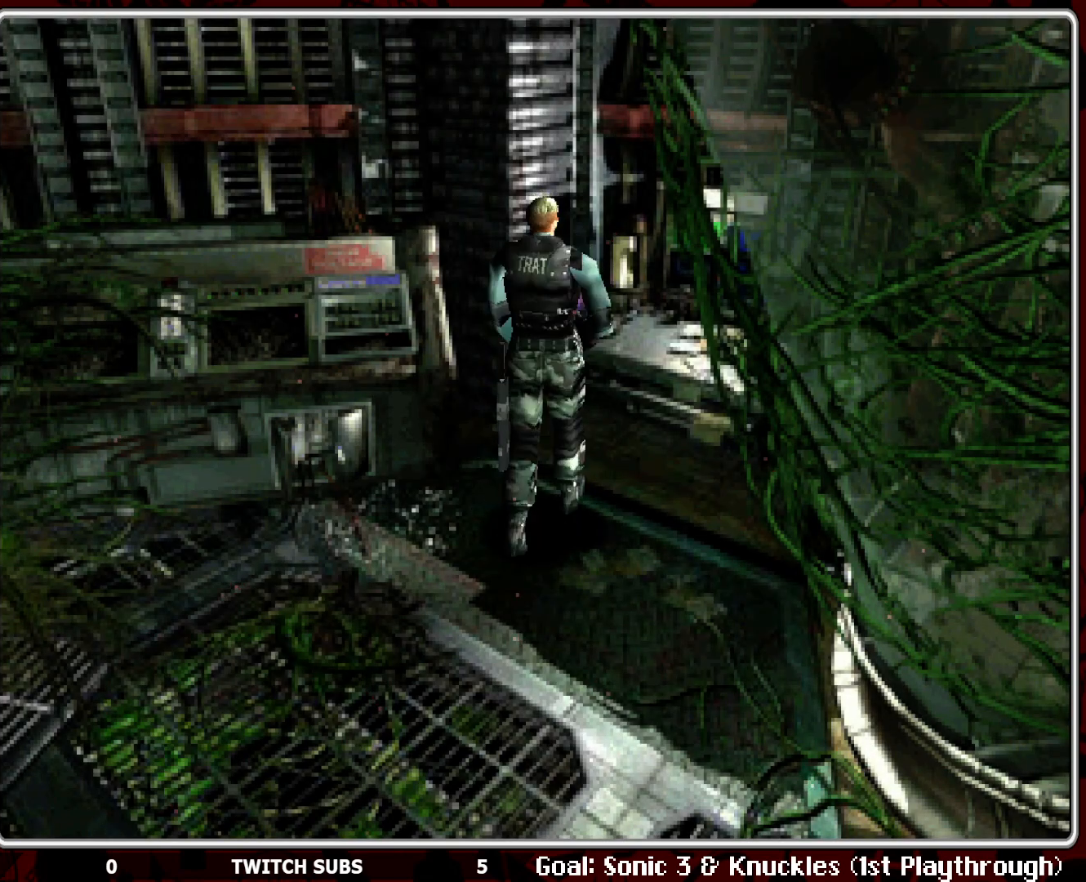
{"buttons": [], "left_stick": "center", "events": [[100, "DPAD_RIGHT", "up"], [100, "DPAD_UP", "down"], [200, "CROSS", "down"], [317, "CROSS", "up"], [333, "DPAD_UP", "up"], [367, "CROSS", "down"], [467, "CROSS", "up"]]}
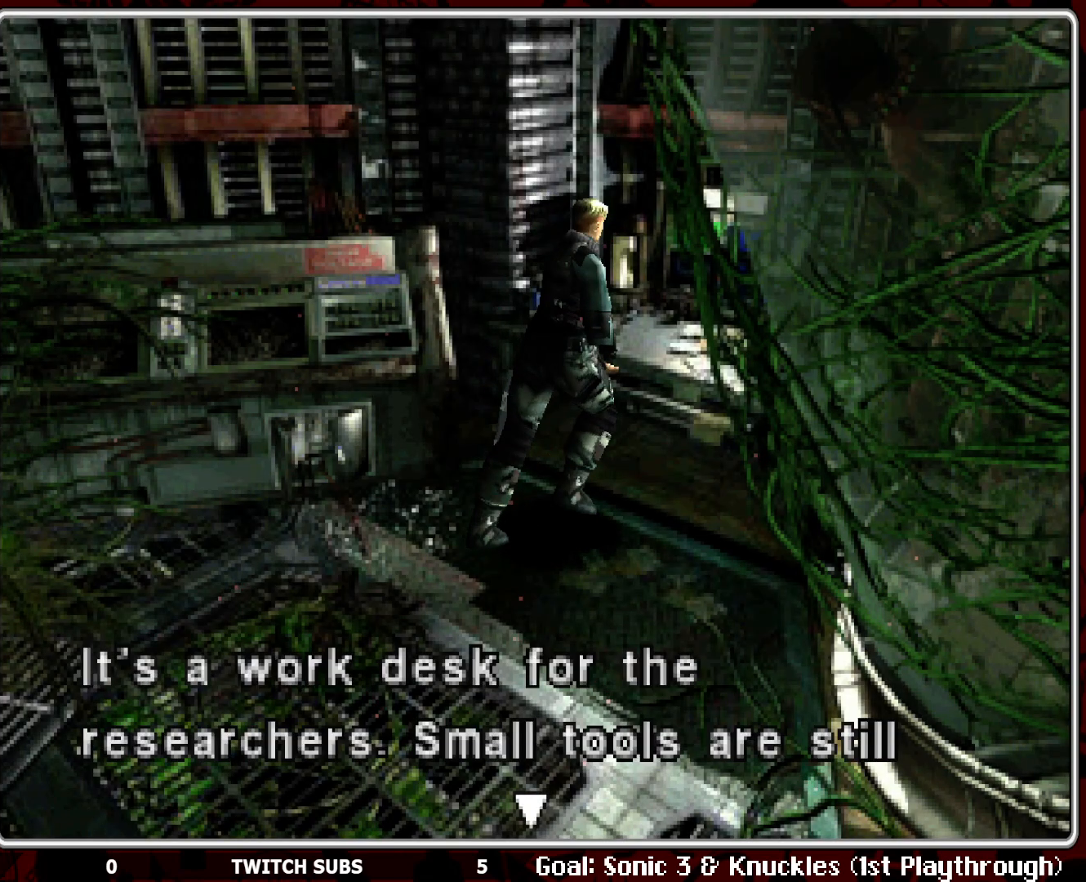
{"buttons": ["CROSS", "DPAD_LEFT"], "left_stick": "center", "events": [[83, "DPAD_LEFT", "down"], [117, "DPAD_LEFT", "up"], [417, "CROSS", "down"], [417, "DPAD_LEFT", "down"]]}
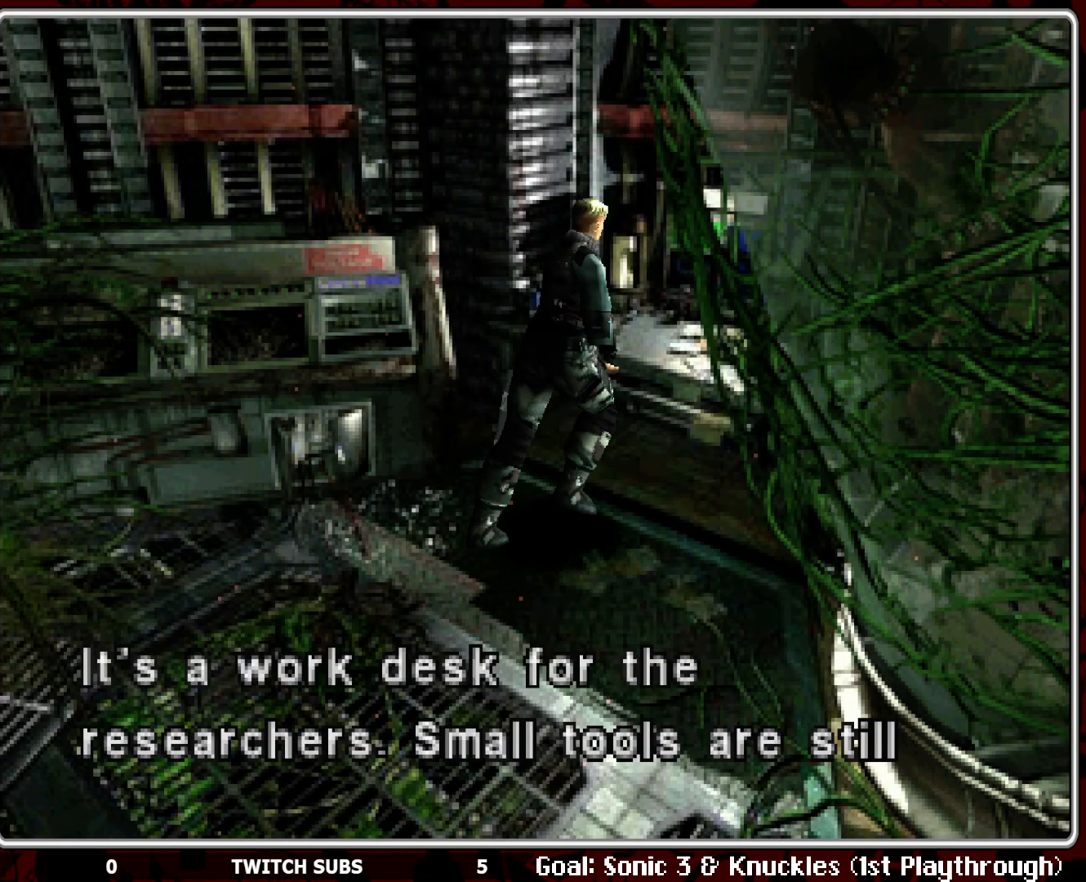
{"buttons": ["DPAD_LEFT"], "left_stick": "center", "events": [[33, "CROSS", "up"]]}
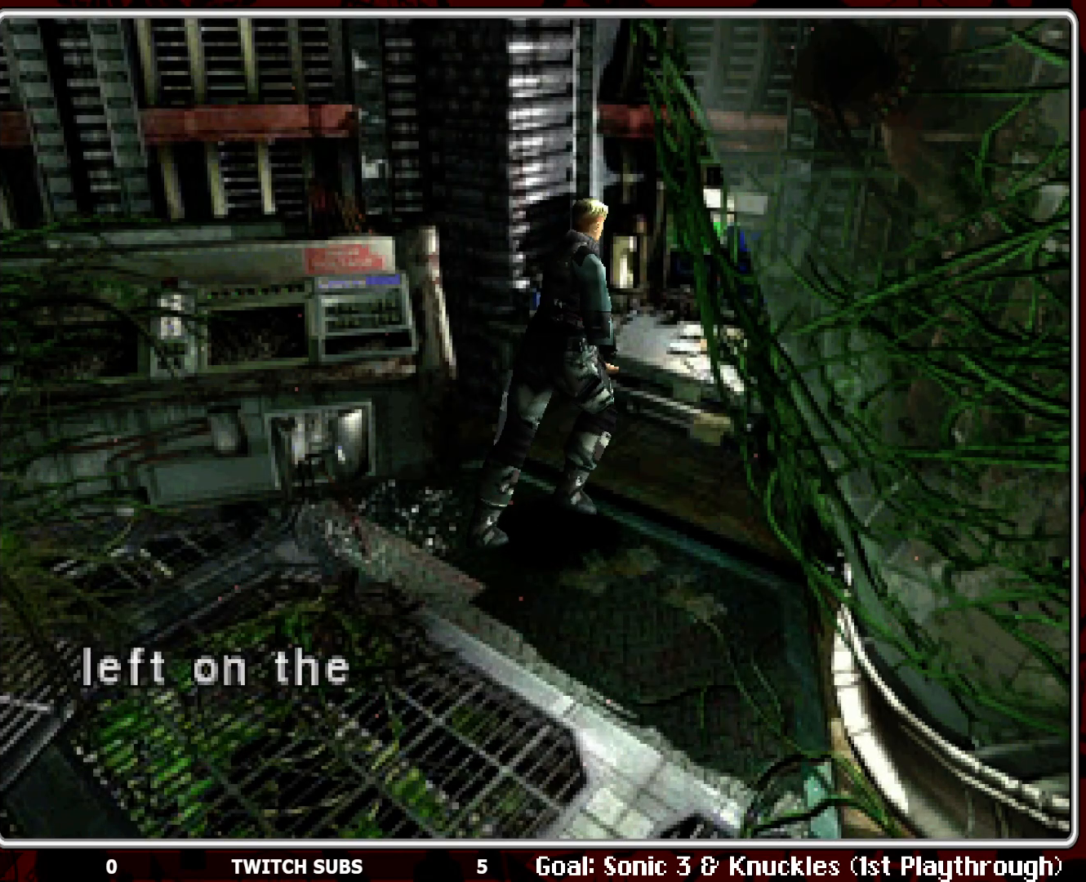
{"buttons": ["DPAD_LEFT"], "left_stick": "center", "events": [[67, "CROSS", "down"], [100, "DPAD_LEFT", "up"], [167, "CROSS", "up"], [250, "CROSS", "down"], [333, "CROSS", "up"], [367, "DPAD_LEFT", "down"]]}
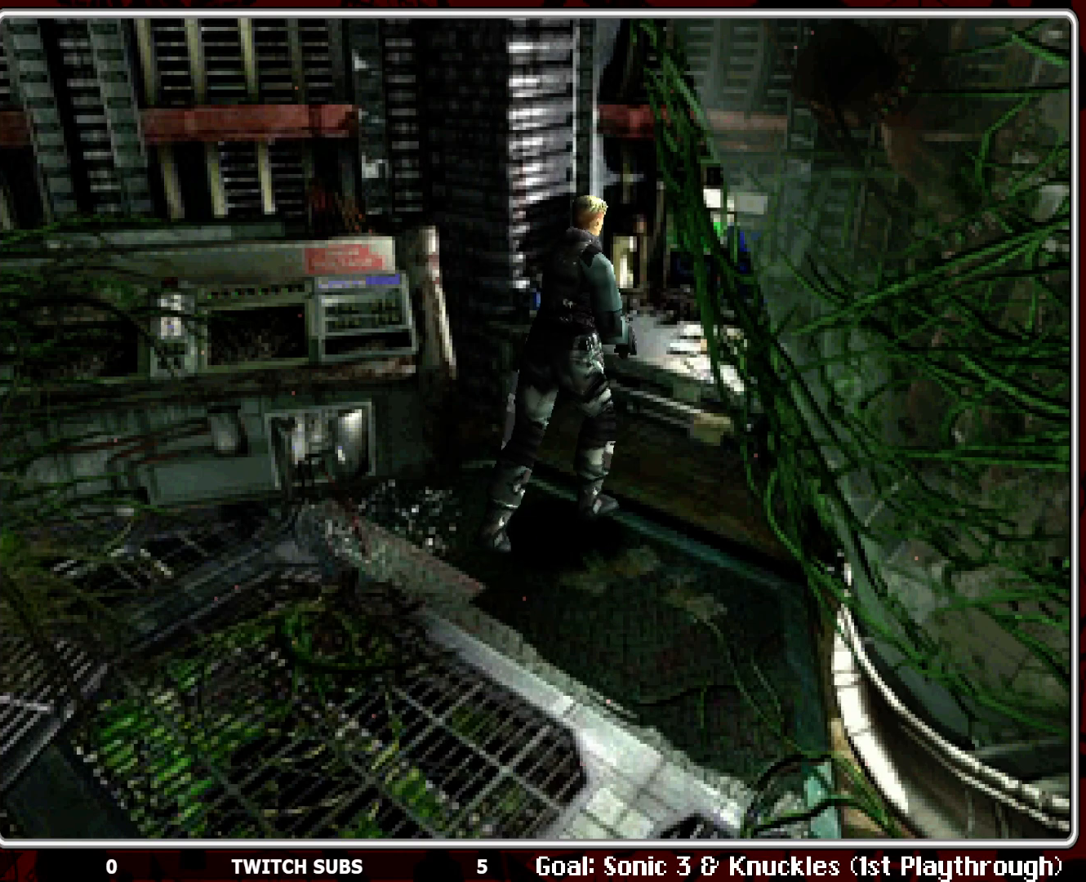
{"buttons": ["DPAD_UP", "DPAD_LEFT"], "left_stick": "center", "events": [[433, "DPAD_UP", "down"]]}
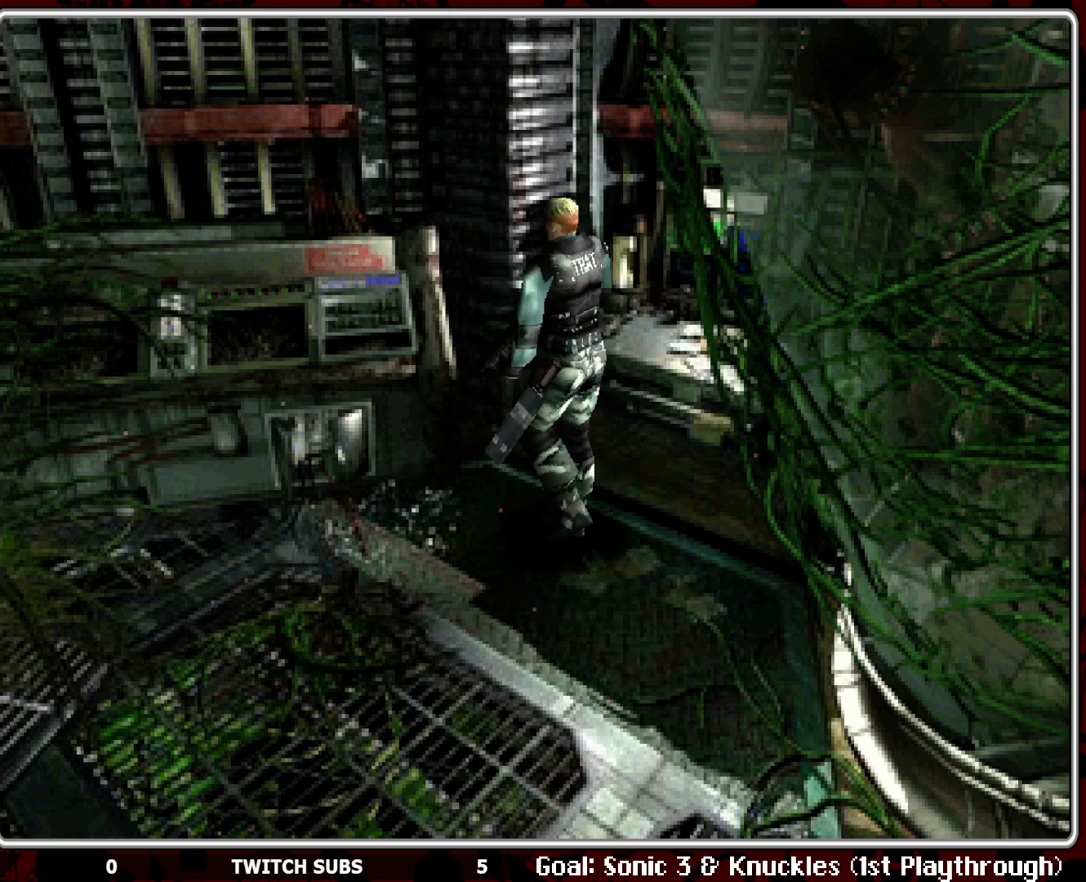
{"buttons": ["CROSS", "DPAD_UP"], "left_stick": "center", "events": [[33, "DPAD_LEFT", "up"], [383, "CROSS", "down"]]}
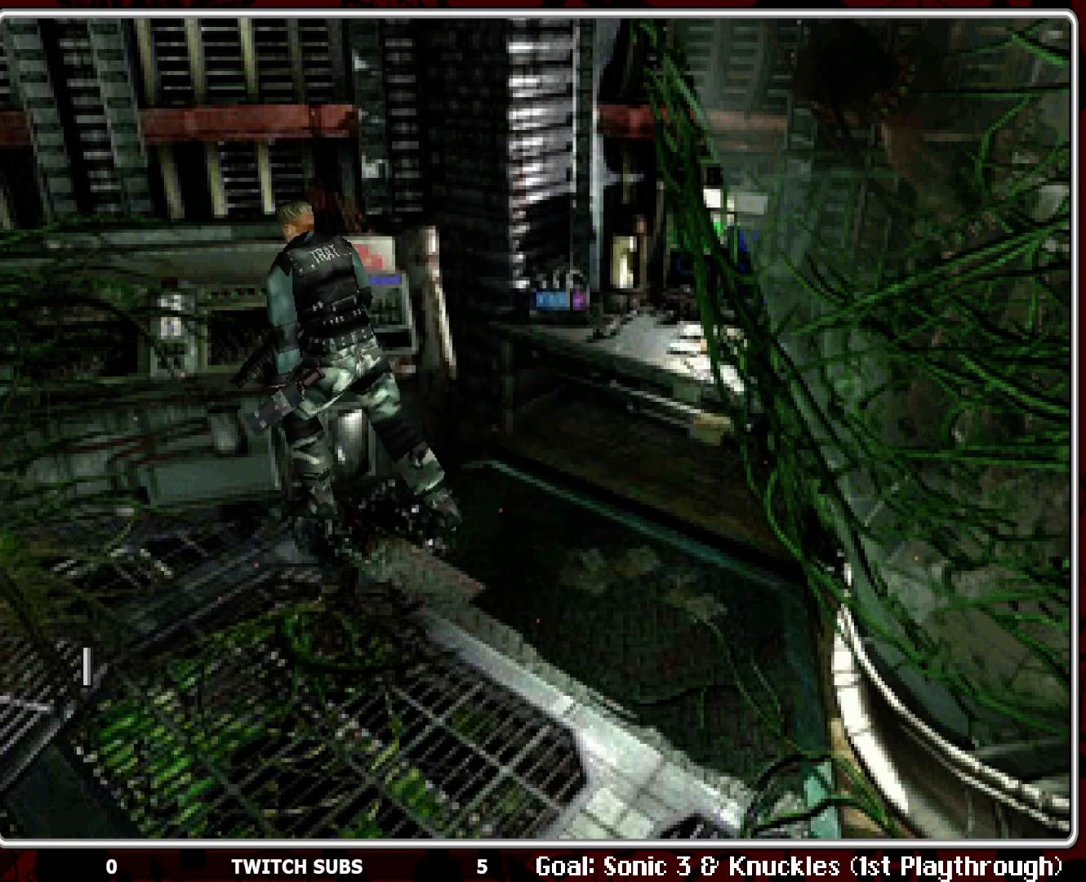
{"buttons": [], "left_stick": "center", "events": [[17, "CROSS", "up"], [50, "CROSS", "down"], [167, "CROSS", "up"], [200, "DPAD_UP", "up"], [350, "CROSS", "down"], [467, "CROSS", "up"]]}
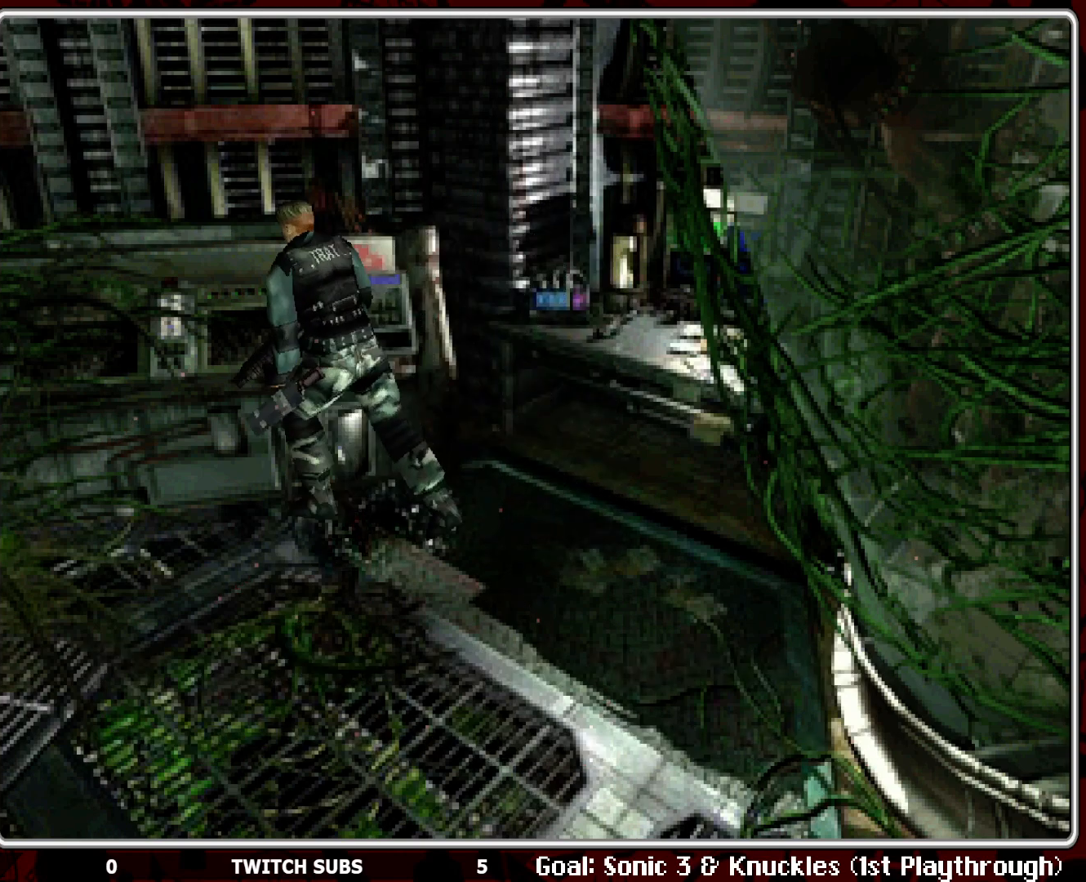
{"buttons": ["CROSS"], "left_stick": "center", "events": [[267, "CROSS", "down"], [350, "CROSS", "up"], [450, "CROSS", "down"]]}
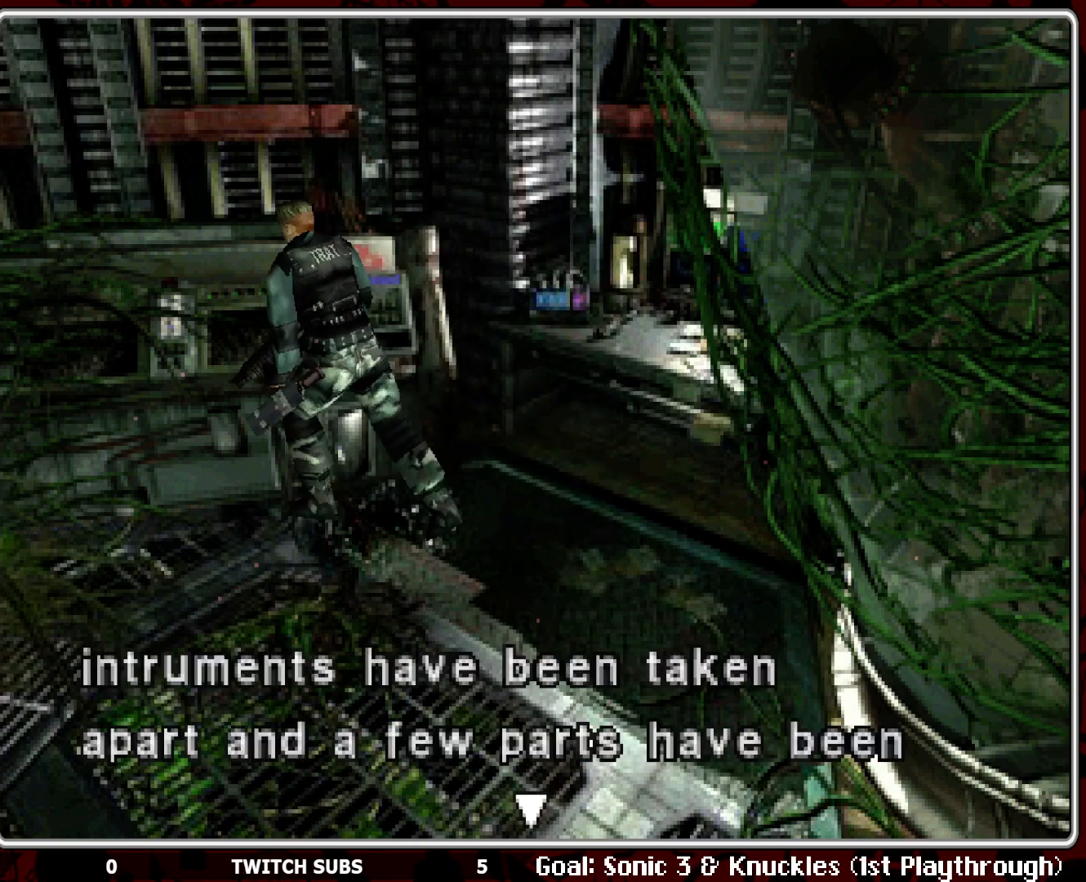
{"buttons": ["DPAD_UP", "DPAD_LEFT"], "left_stick": "center", "events": [[33, "CROSS", "up"], [67, "DPAD_LEFT", "down"], [233, "DPAD_UP", "down"]]}
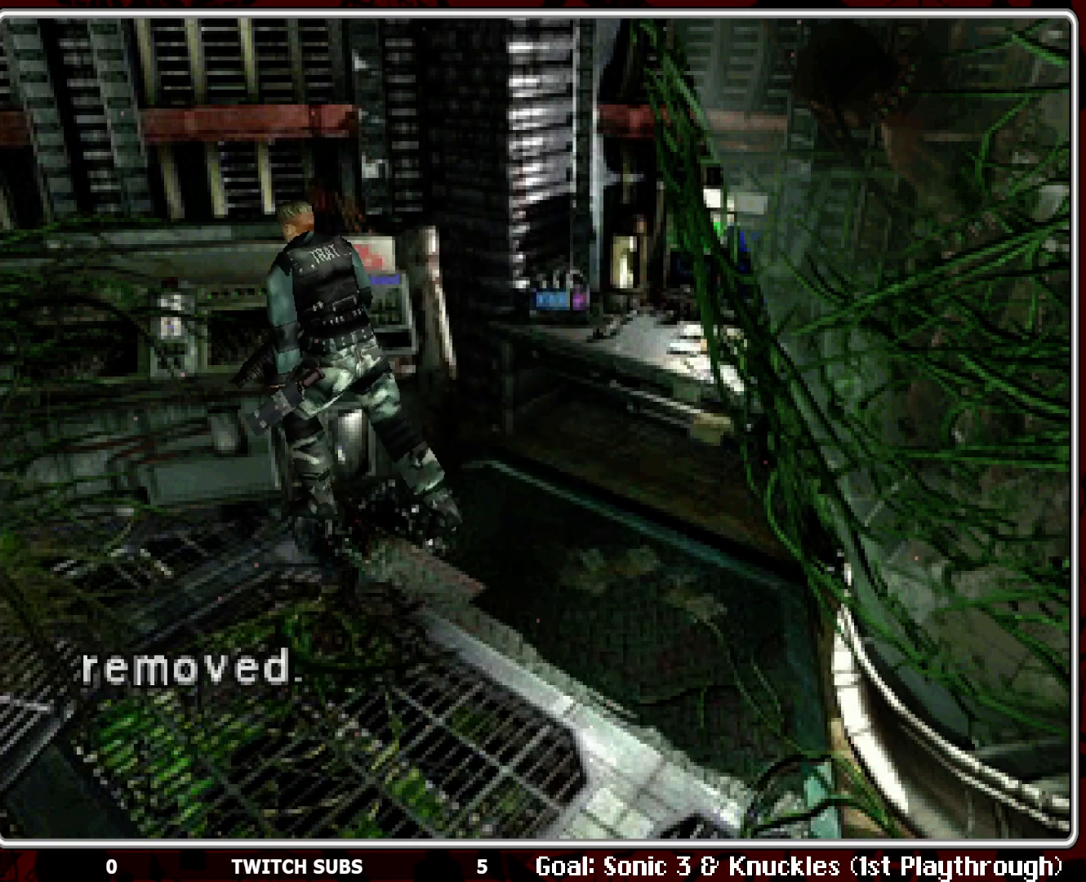
{"buttons": ["DPAD_LEFT"], "left_stick": "center", "events": [[50, "DPAD_LEFT", "up"], [117, "DPAD_UP", "up"], [150, "CROSS", "down"], [267, "CROSS", "up"], [433, "DPAD_LEFT", "down"]]}
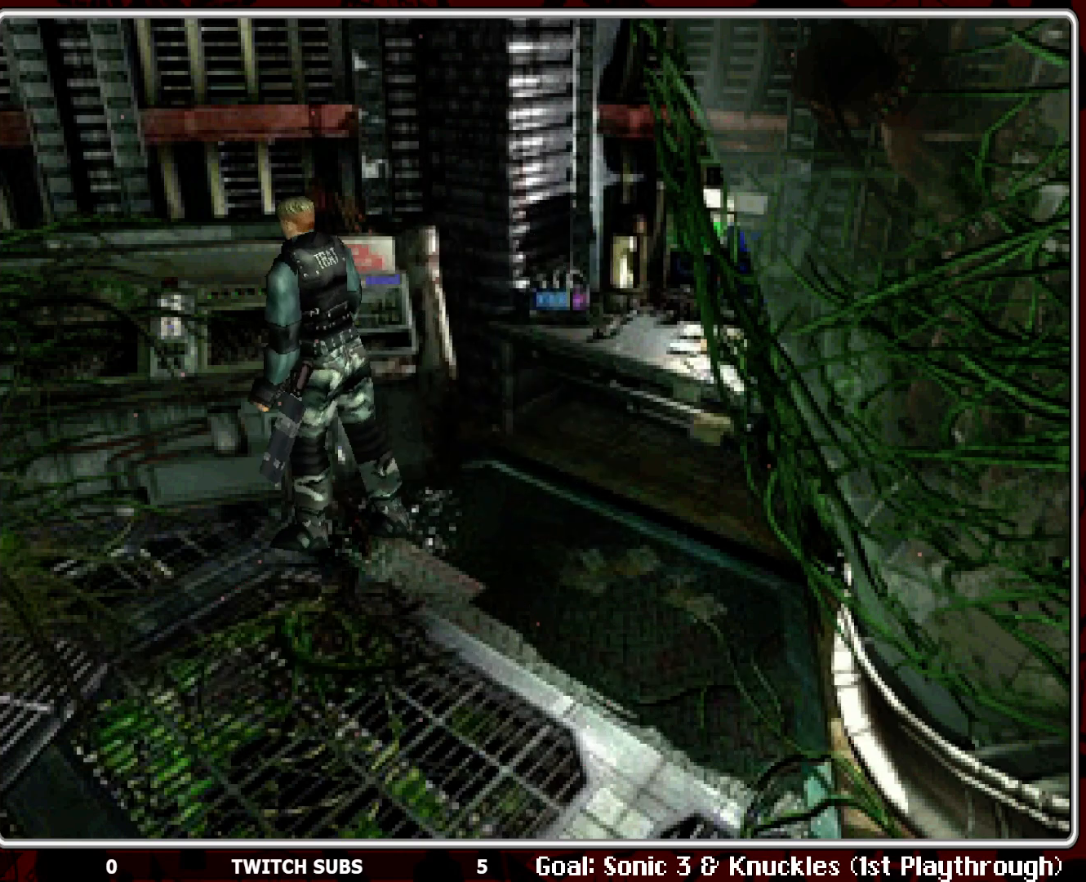
{"buttons": ["DPAD_UP"], "left_stick": "center", "events": [[133, "DPAD_UP", "down"], [350, "DPAD_LEFT", "up"]]}
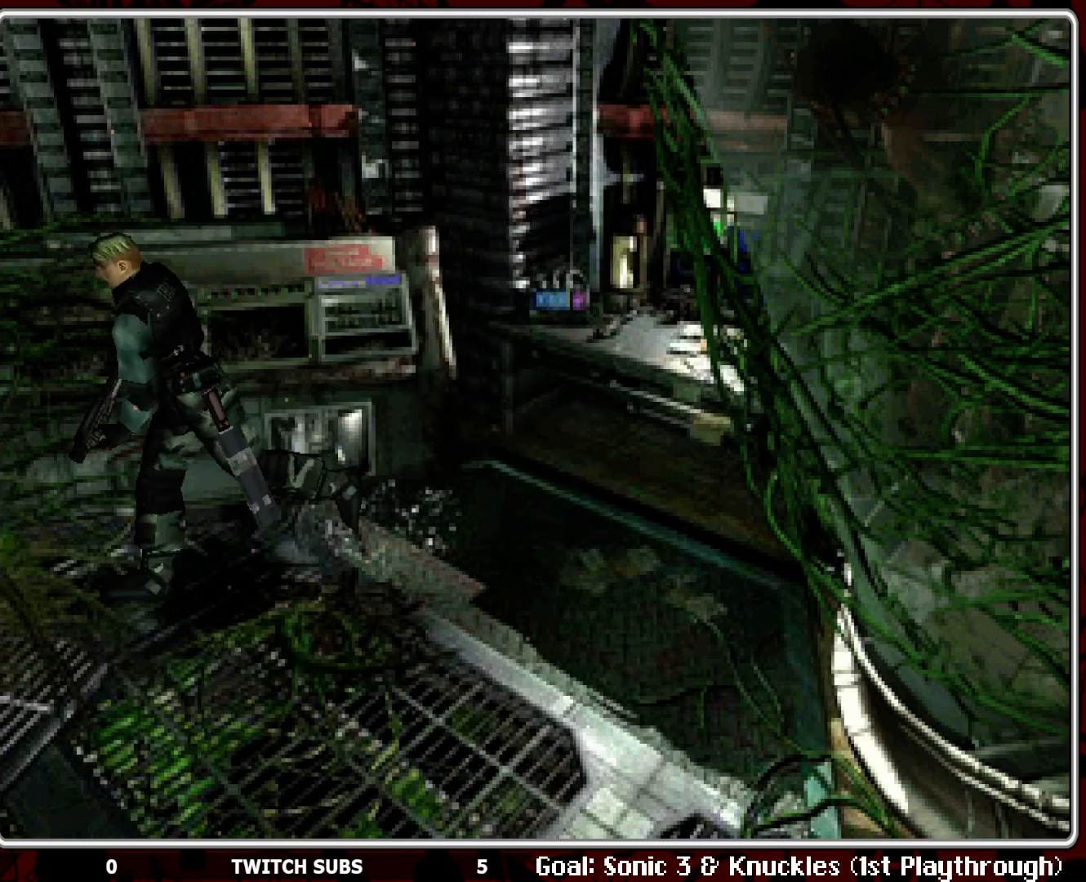
{"buttons": [], "left_stick": "center", "events": [[217, "DPAD_UP", "up"]]}
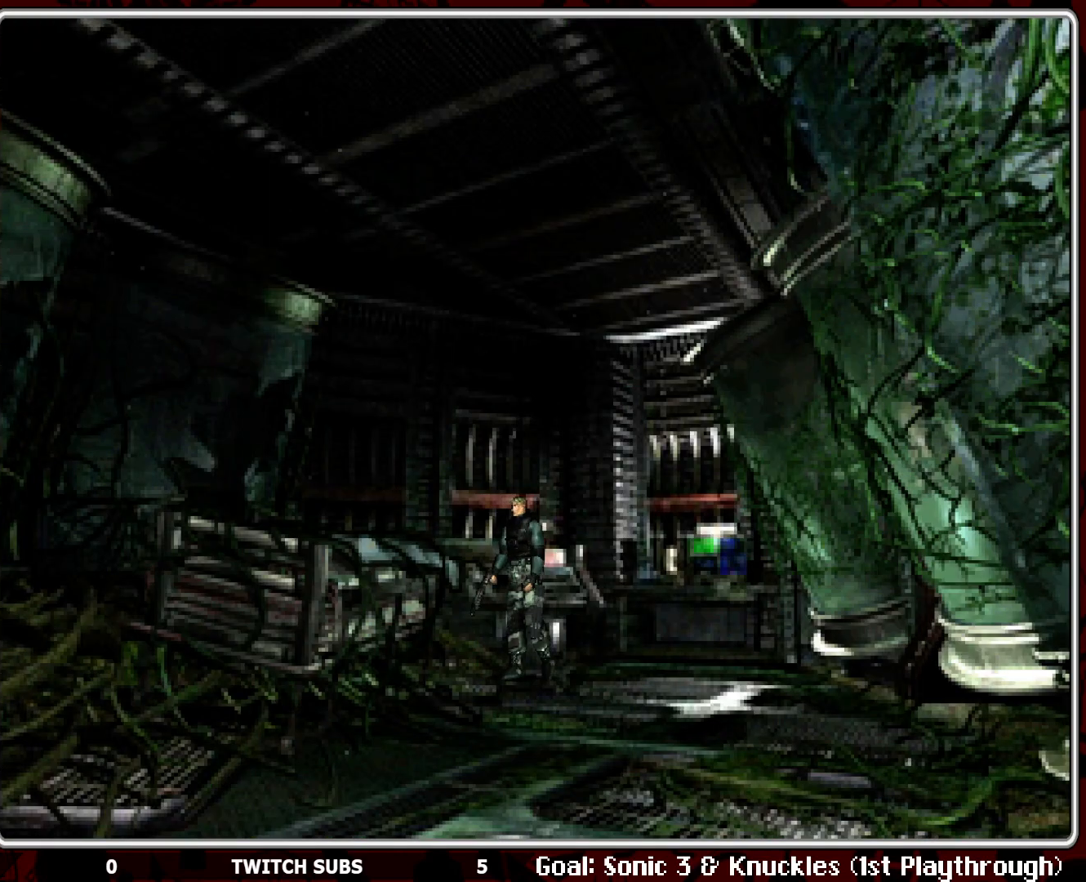
{"buttons": [], "left_stick": "center", "events": [[200, "DPAD_RIGHT", "down"], [433, "DPAD_RIGHT", "up"]]}
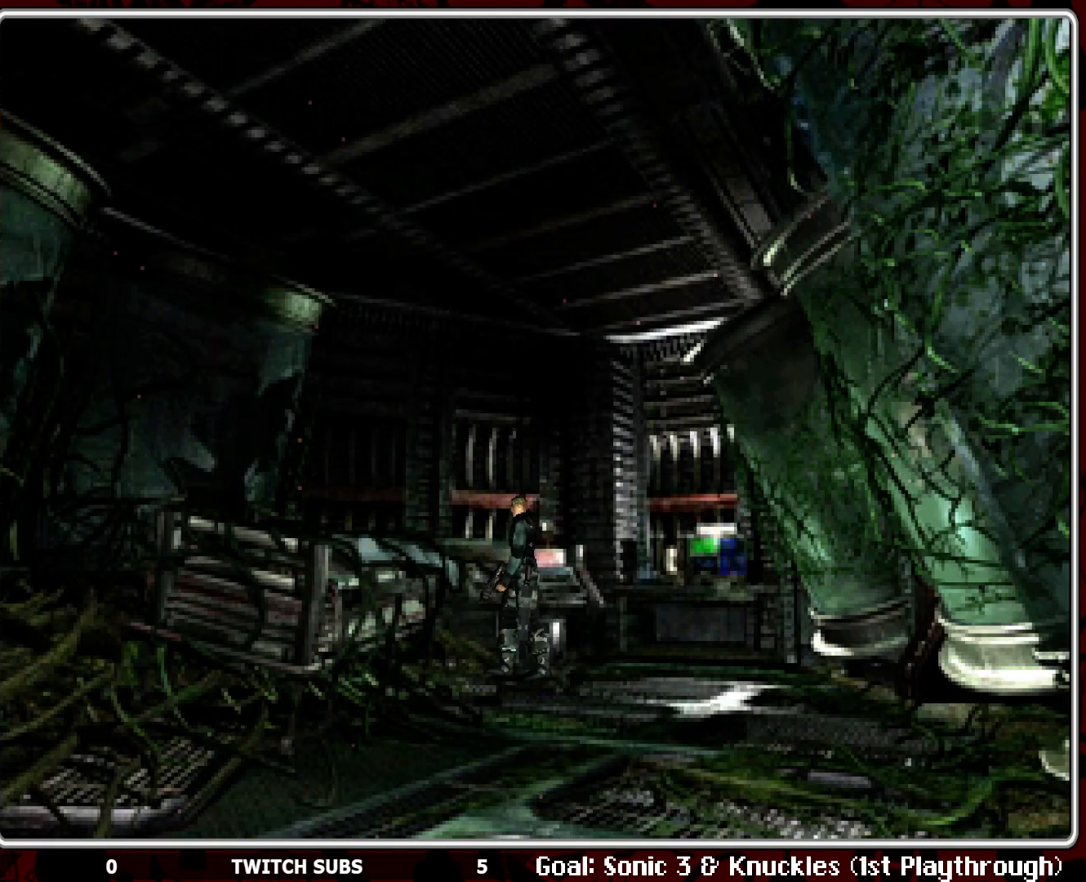
{"buttons": ["DPAD_LEFT"], "left_stick": "center", "events": [[67, "DPAD_LEFT", "down"]]}
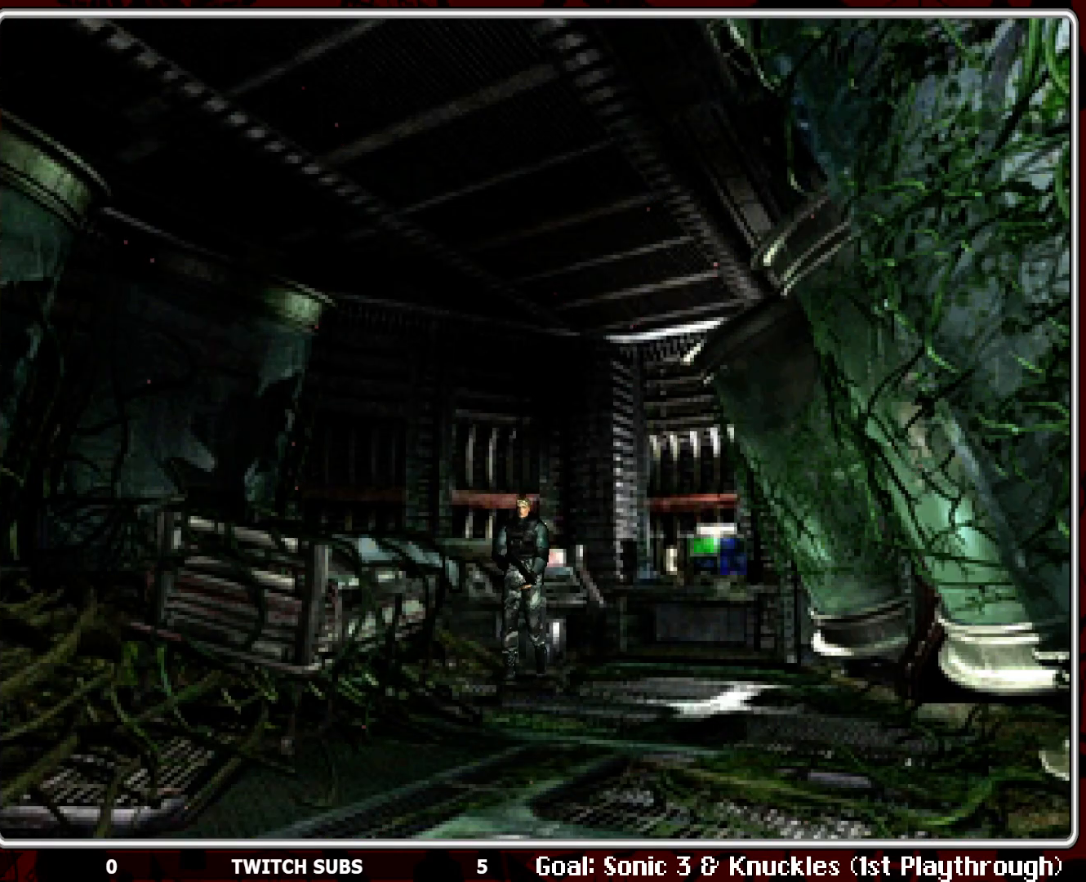
{"buttons": ["DPAD_UP"], "left_stick": "center", "events": [[33, "DPAD_UP", "down"], [100, "DPAD_LEFT", "up"]]}
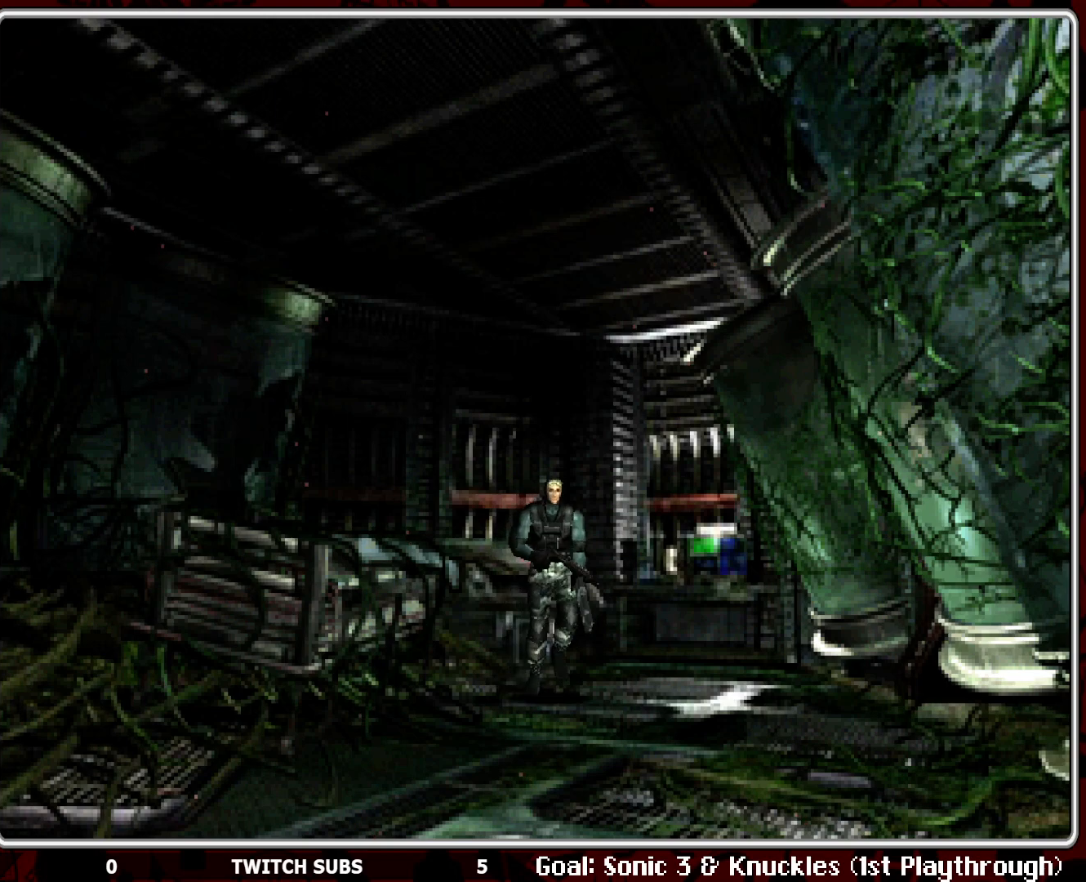
{"buttons": ["DPAD_UP"], "left_stick": "center", "events": []}
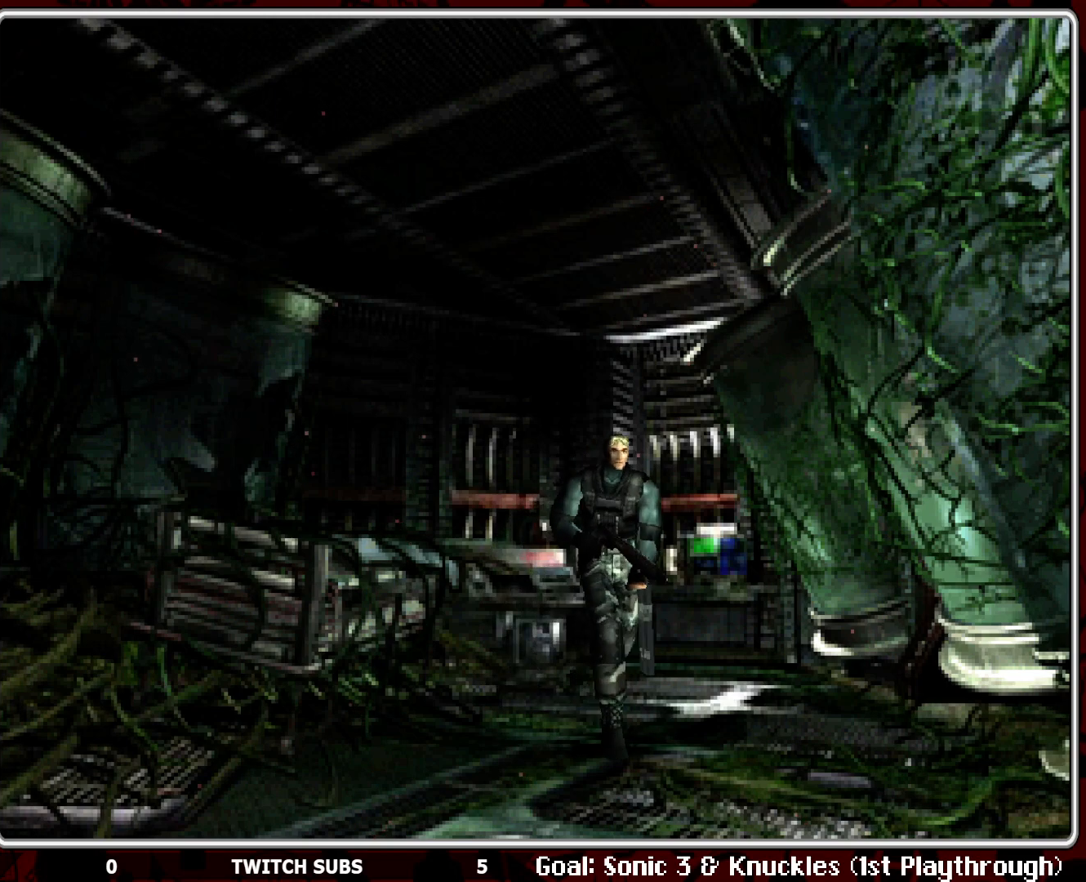
{"buttons": ["DPAD_UP"], "left_stick": "center", "events": []}
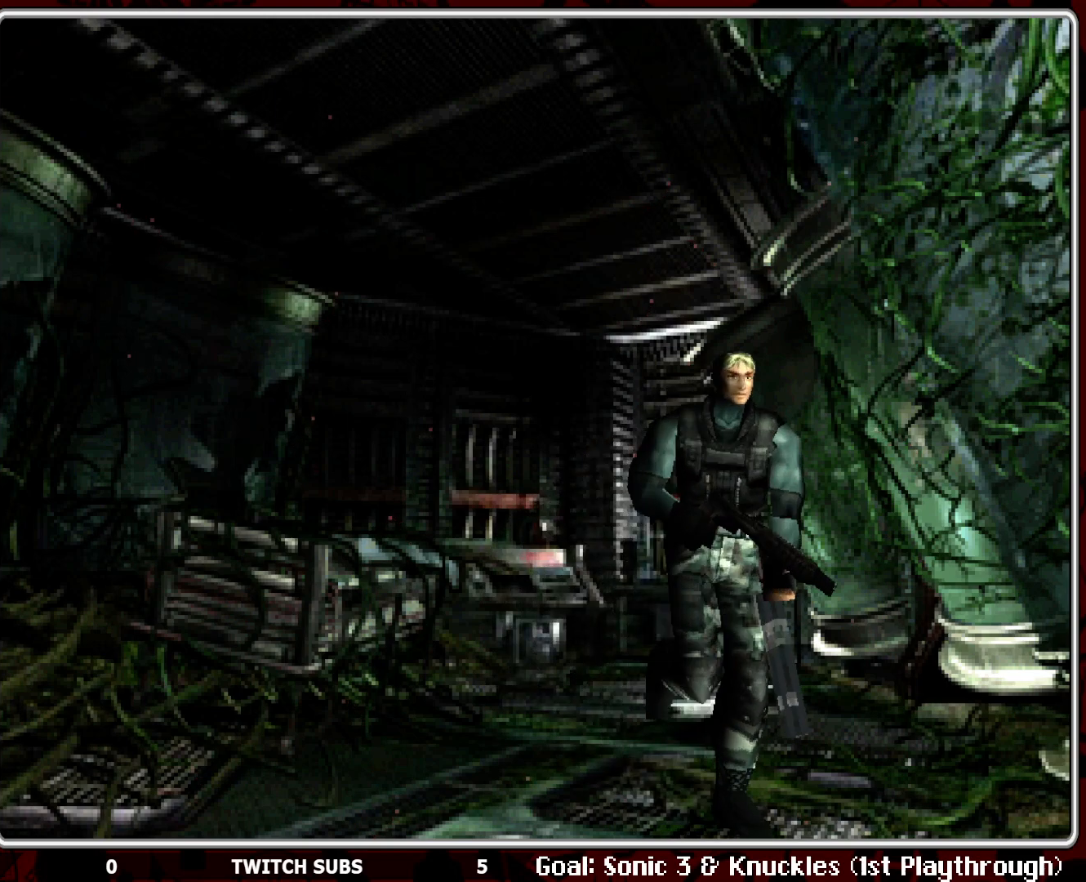
{"buttons": [], "left_stick": "center", "events": [[300, "DPAD_UP", "up"]]}